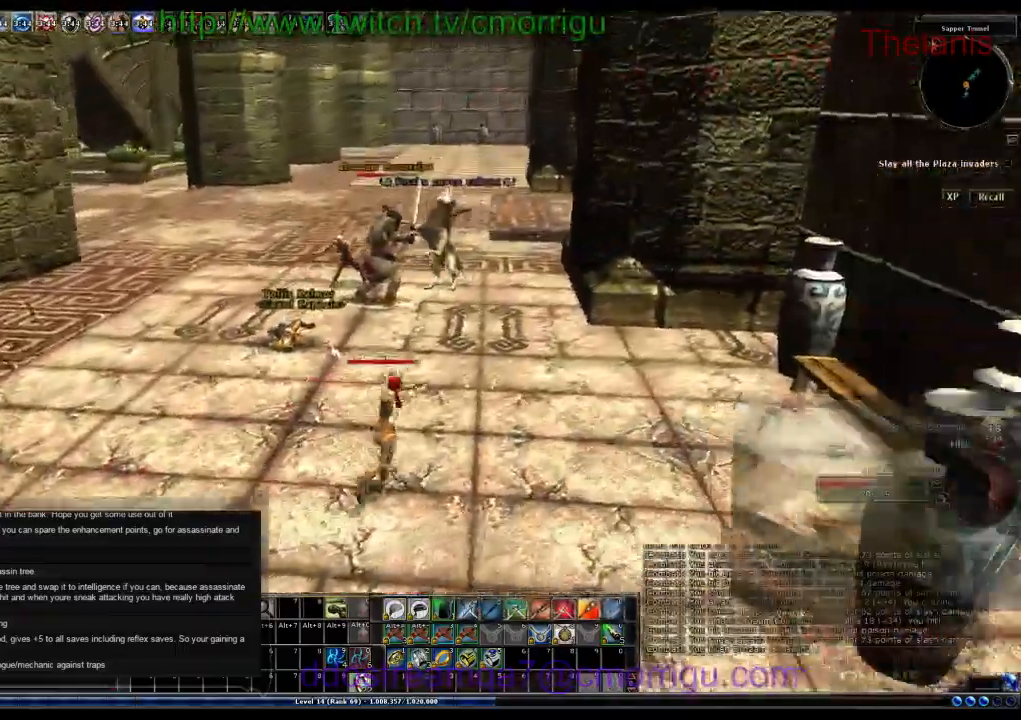
Gameplay with keyboard; each line is a JSON object with the keys held at the frame after it. "events" lists presses ("down") and releases ("up") of ".", "/", "0", "1", "2", "3", "4", "5", "6", "7", "8", "9", "a", "b", "backslash", "backspace", "c", "caps_lock", "comma", "ctrl_l", "ctrl_r", "d", "e", "equals", "escape", "f", "f1", "f10", "f11", "f12", "f2", "f3", "f4", "f5", "f6", "f7", "f8", "f9", "g", "h", "i", "j", "k", "l", "lbracket", "m", "minus", "n", "o", "p", "q", "quote", "r", "rbracket", "return", "s", "semicolon", "shift_l", "shift_r", "space", "t", "tab", "tilde", "u", "v", "w", "x", "y" and "z" between this image and that frame as [ms after this image, input, new state], when the widget could be followed in between. No other keys are recorded. Mouse input is not recorded.
{"keys": ["a", "w"], "events": [[400, "a", "down"]]}
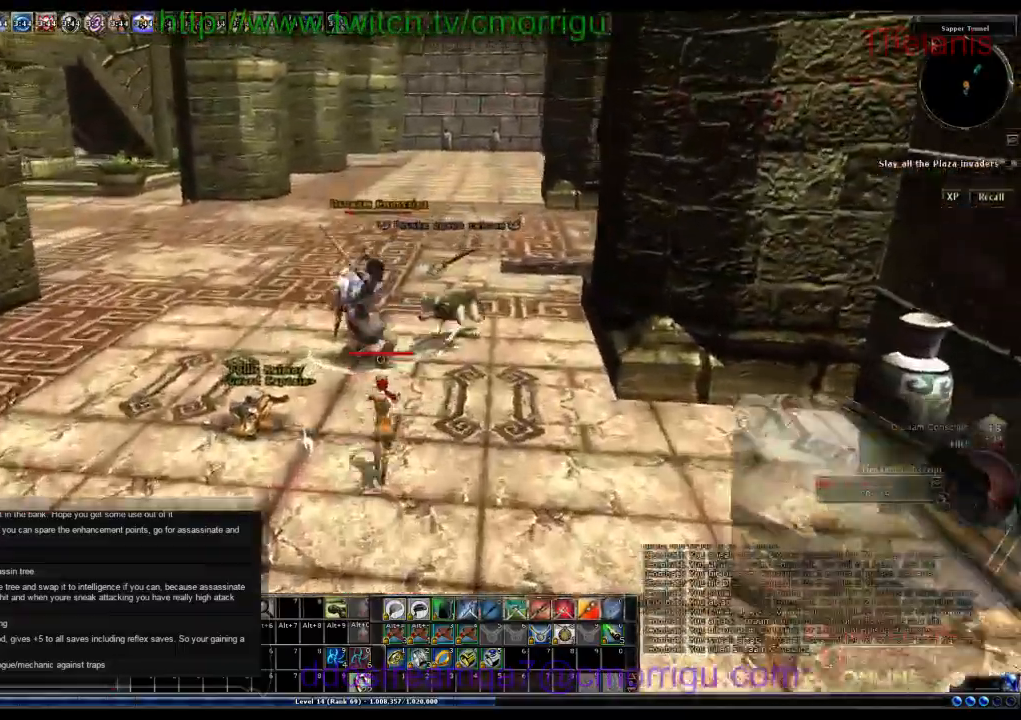
{"keys": [], "events": [[133, "a", "up"], [333, "w", "up"]]}
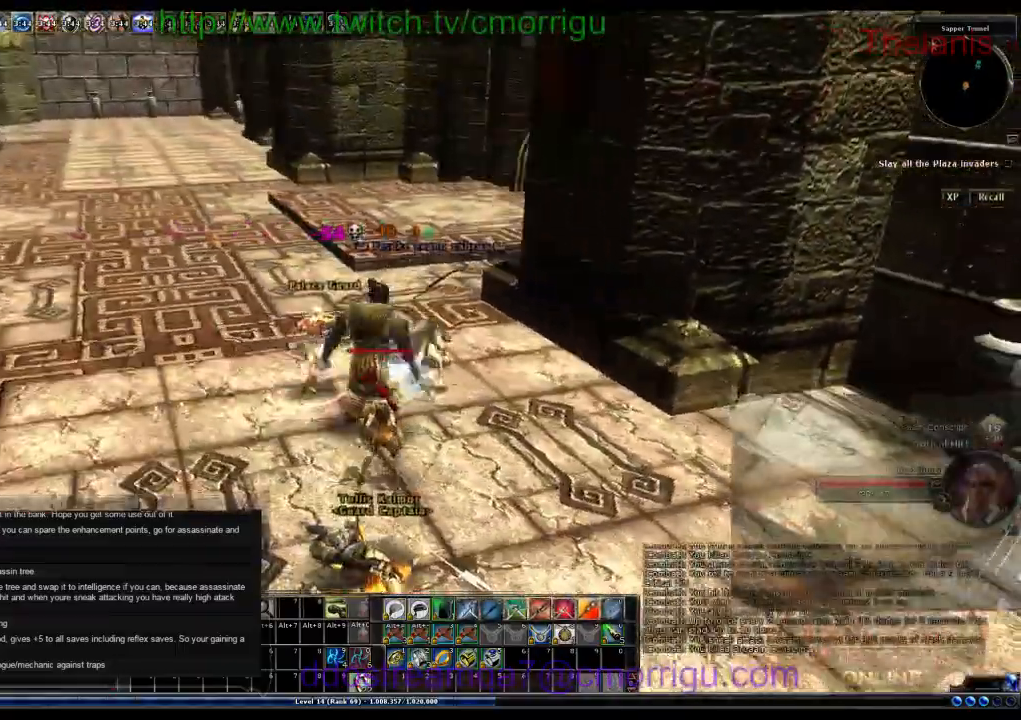
{"keys": [], "events": []}
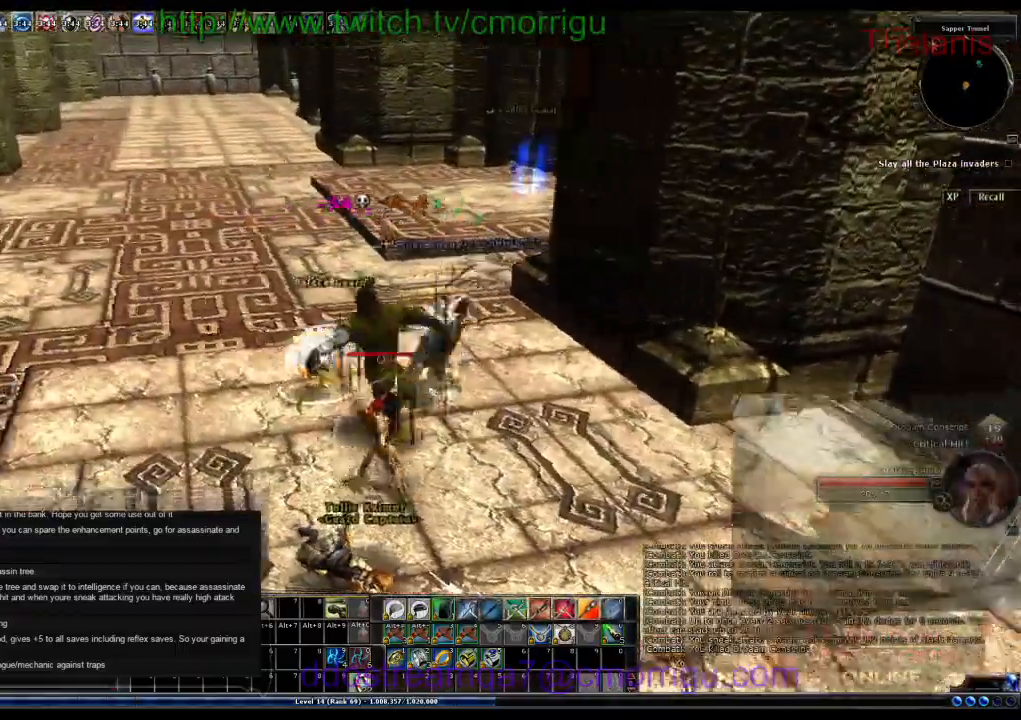
{"keys": []}
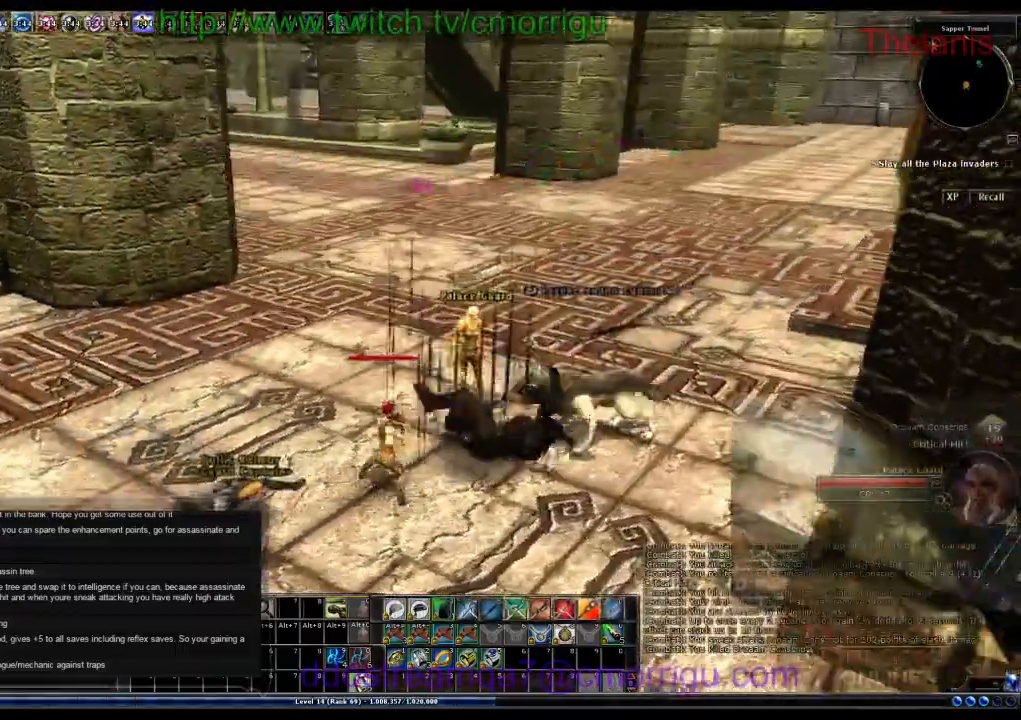
{"keys": []}